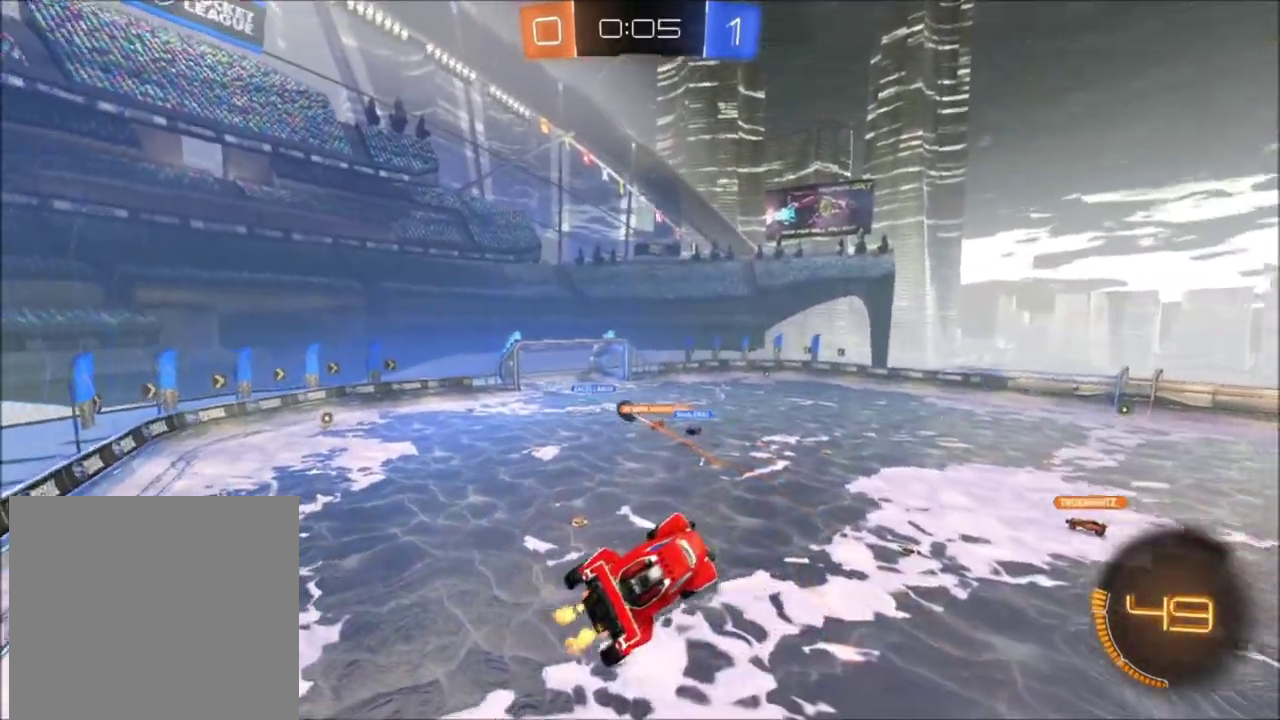
Gameplay with a controller (Xbox layout); each line is a JSON object with the inputs held at the frame after it. "events" lists button and stick changes between this image and that frame as [ms after this image, input, new state], when the widget could be followed in between. This document gives stick clicks only as held states, not as events. Not read: SELECT.
{"buttons": ["R2"], "left_stick": "left", "right_stick": "center", "events": [[133, "left_stick", "down-left"], [200, "left_stick", "left"]]}
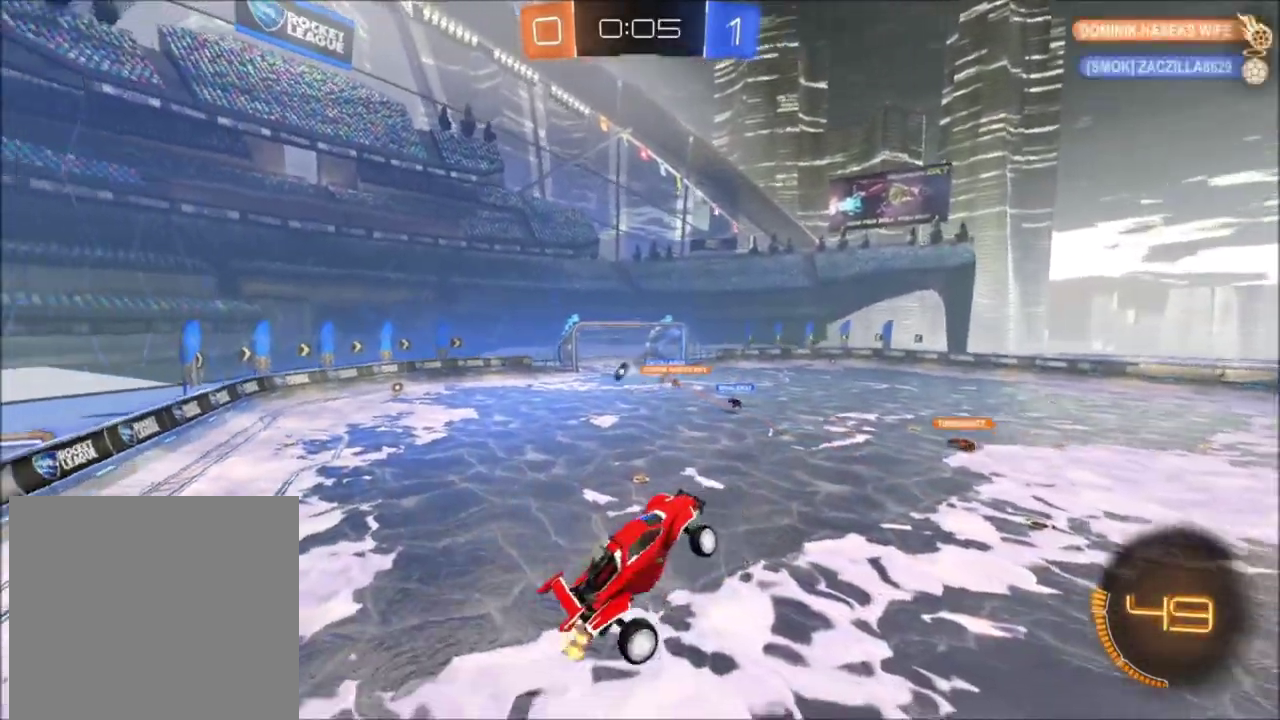
{"buttons": ["R2"], "left_stick": "left", "right_stick": "center", "events": []}
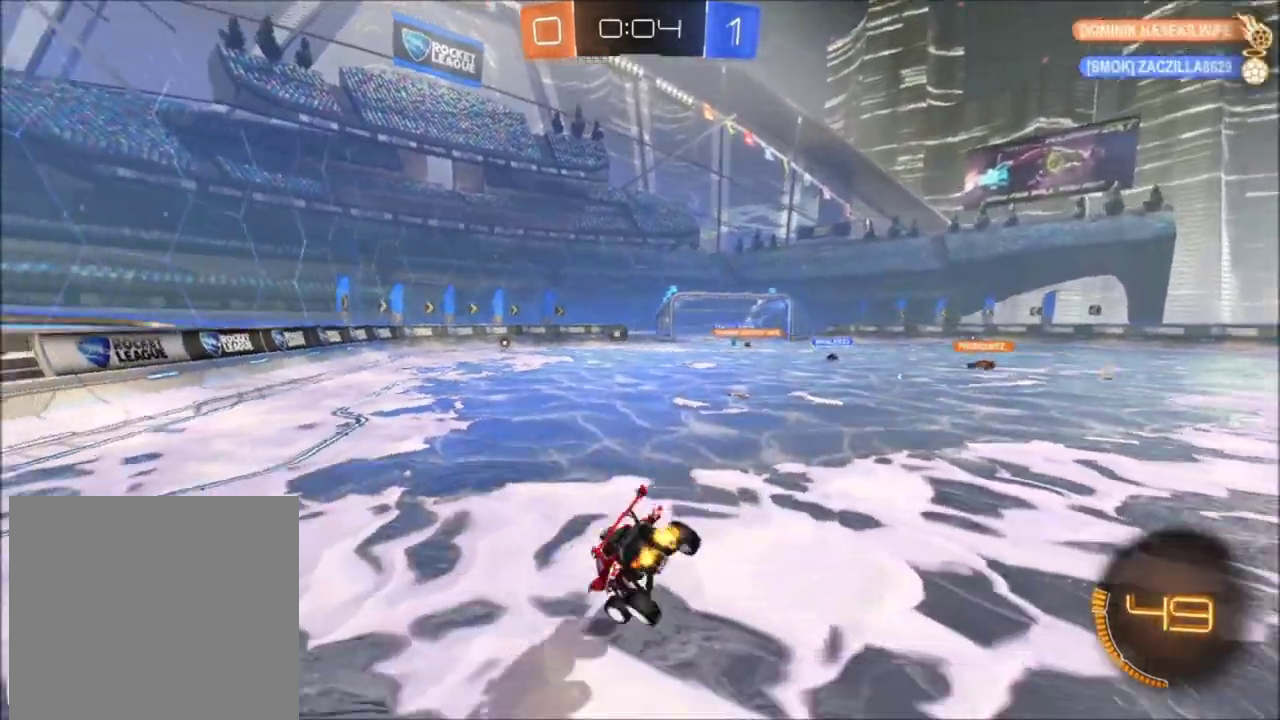
{"buttons": ["X", "R2"], "left_stick": "center", "right_stick": "center", "events": [[67, "X", "down"], [434, "left_stick", "center"]]}
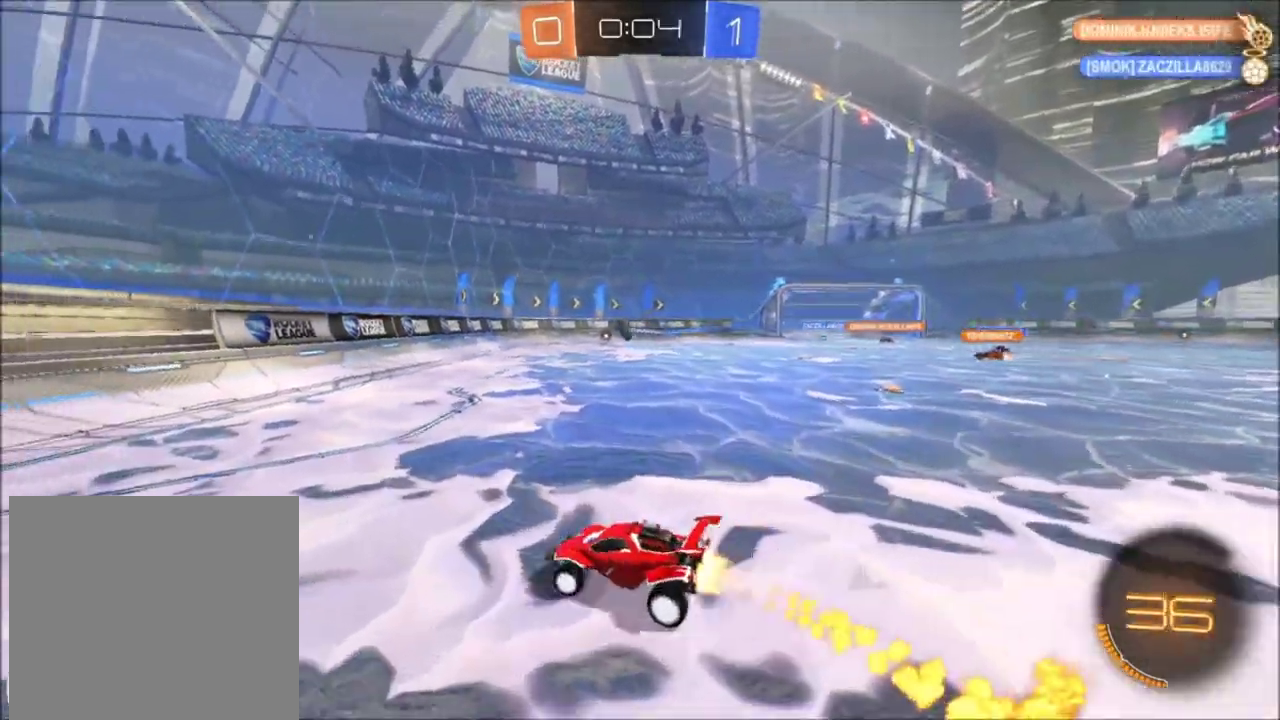
{"buttons": ["X", "R2"], "left_stick": "center", "right_stick": "center", "events": [[201, "left_stick", "right"], [367, "left_stick", "up-right"], [434, "left_stick", "center"]]}
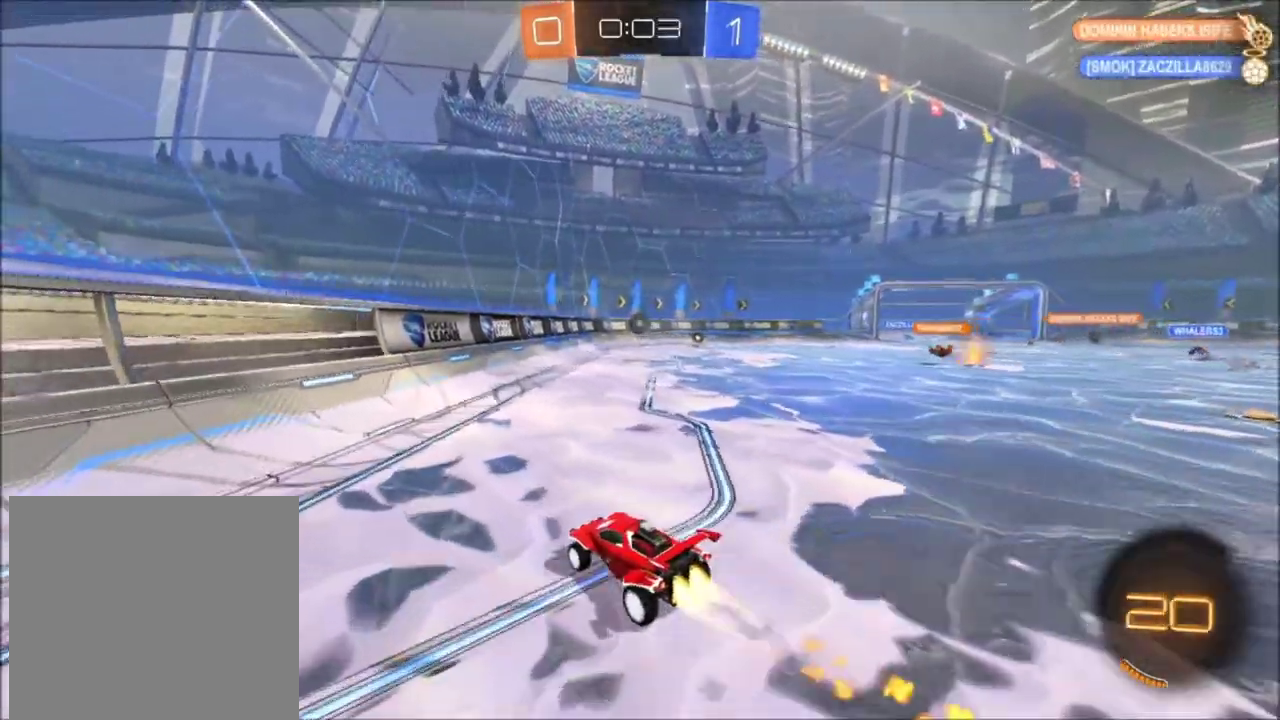
{"buttons": ["R2"], "left_stick": "center", "right_stick": "center"}
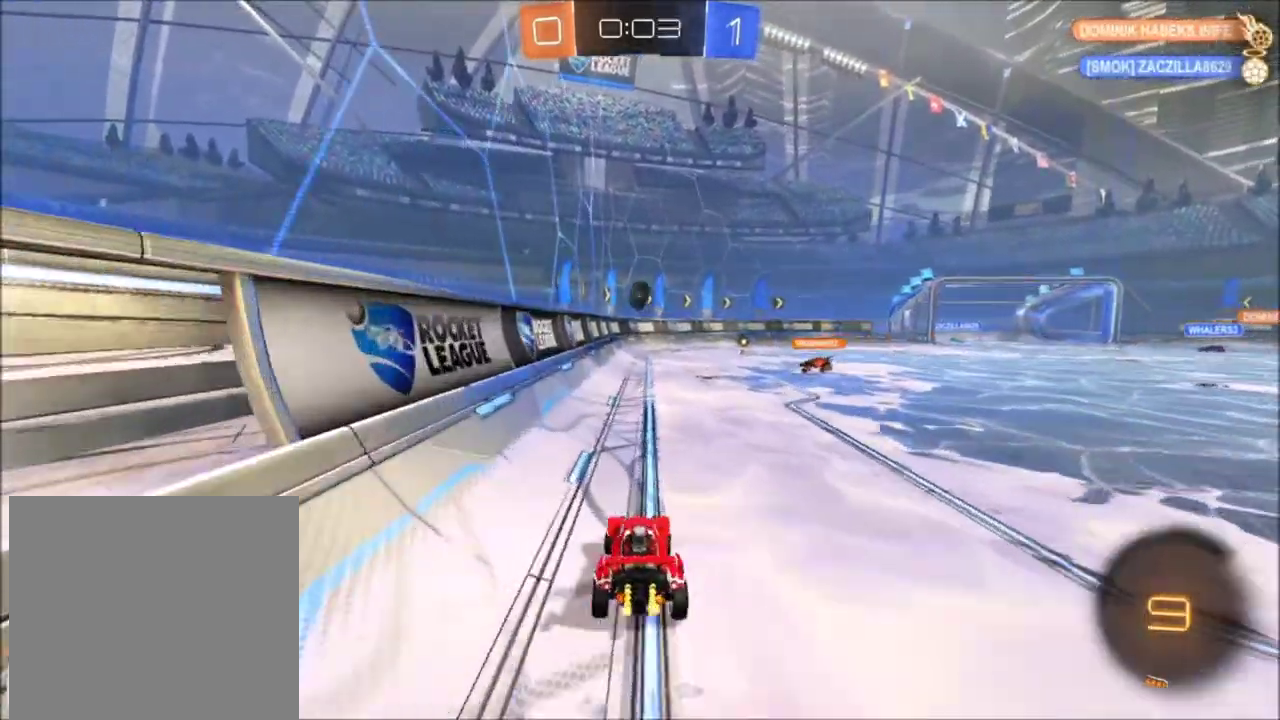
{"buttons": ["X", "R2"], "left_stick": "up-left", "right_stick": "center"}
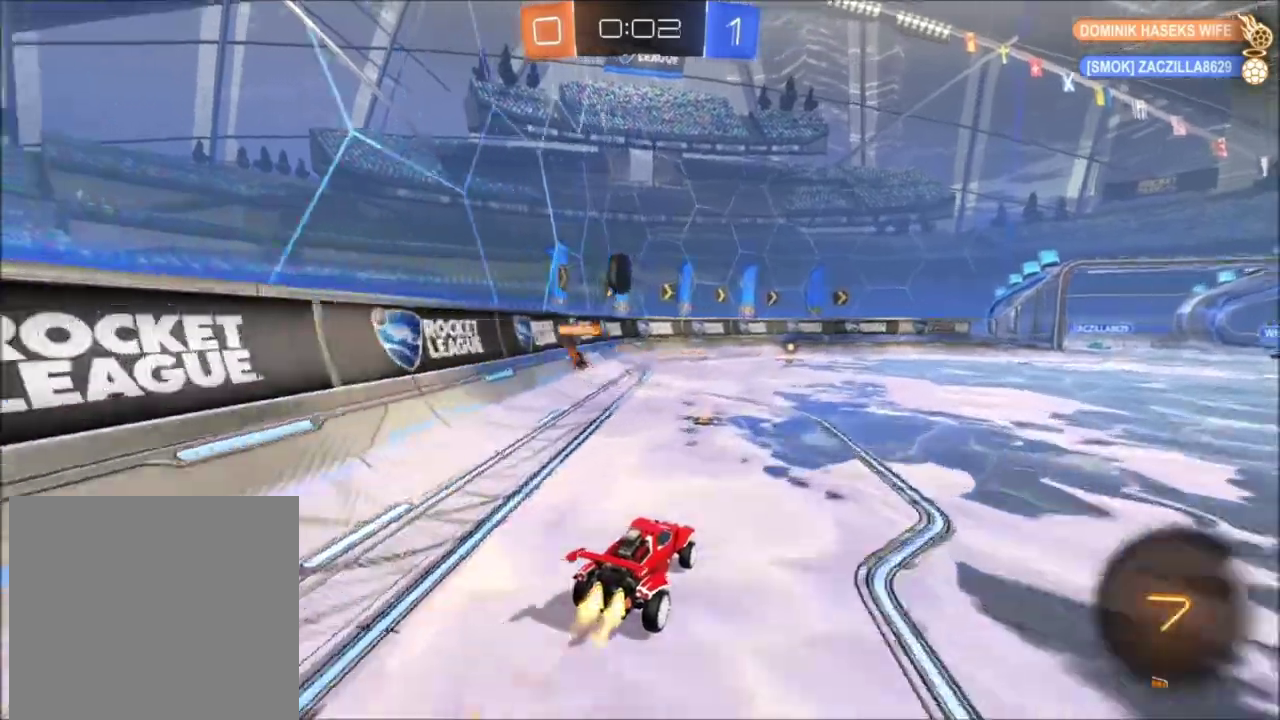
{"buttons": ["X", "R2"], "left_stick": "center", "right_stick": "center", "events": [[33, "left_stick", "center"]]}
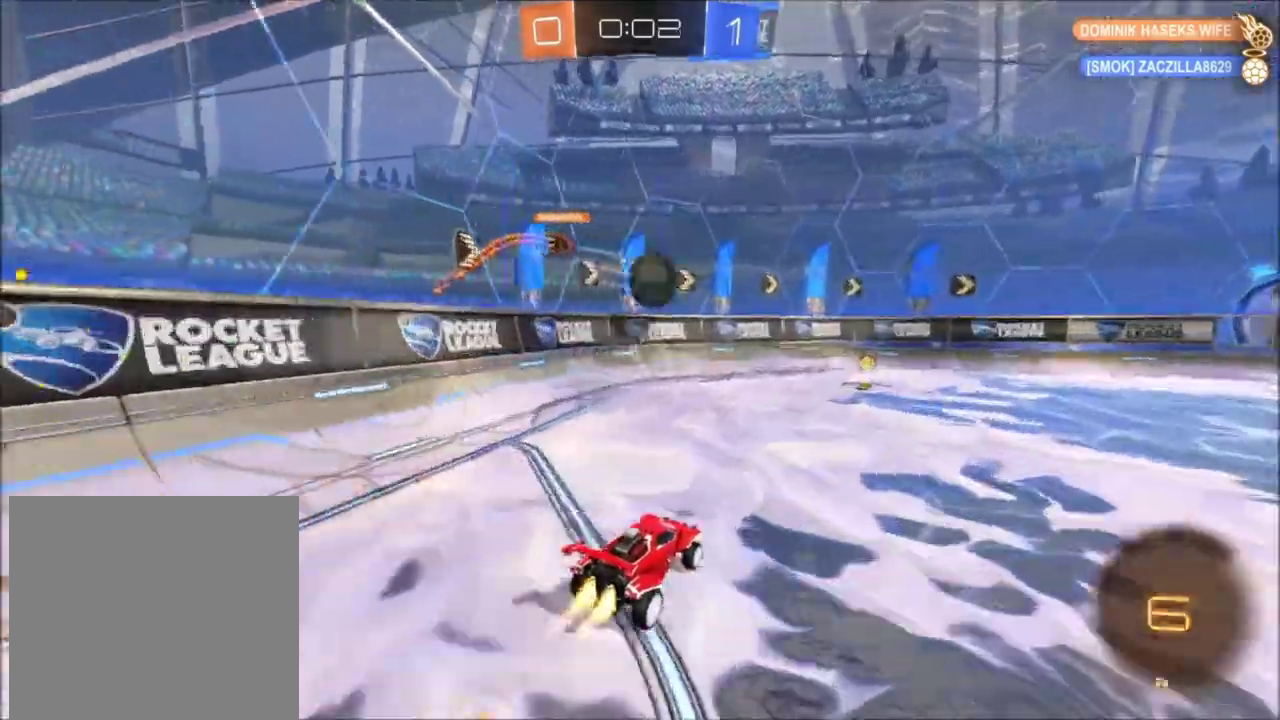
{"buttons": ["R2"], "left_stick": "center", "right_stick": "center"}
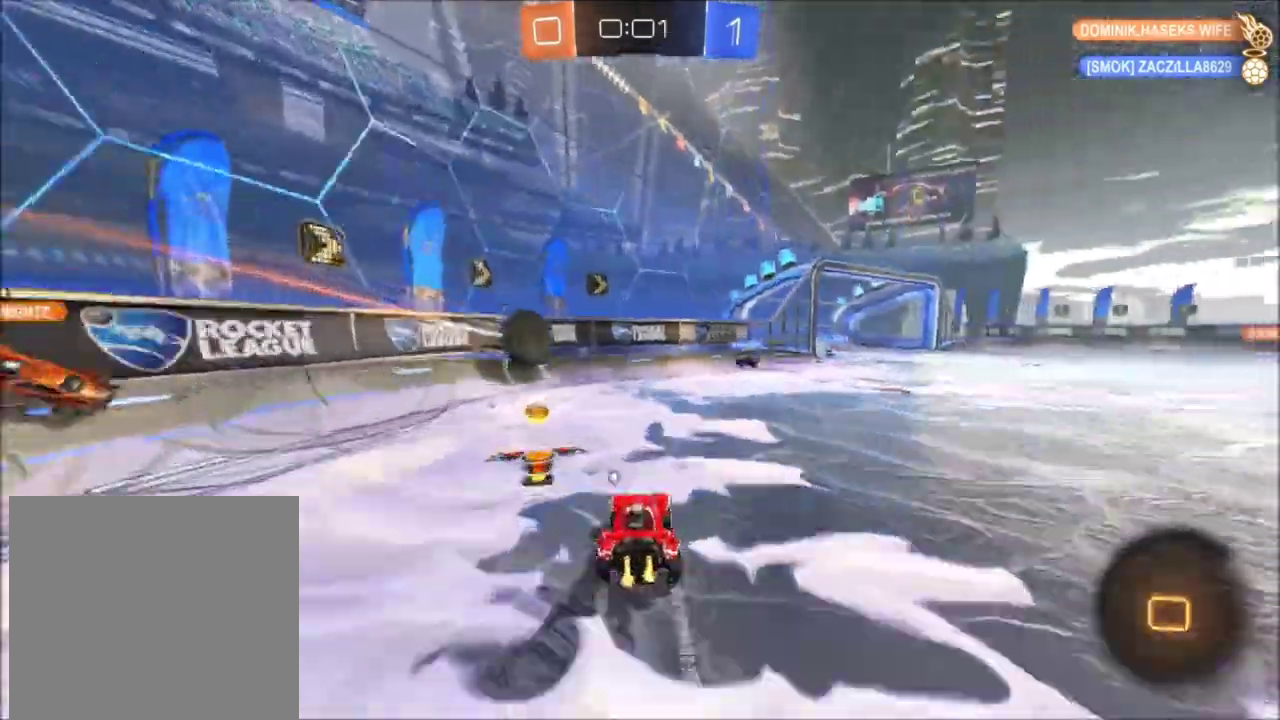
{"buttons": ["Y", "R2"], "left_stick": "up-left", "right_stick": "center"}
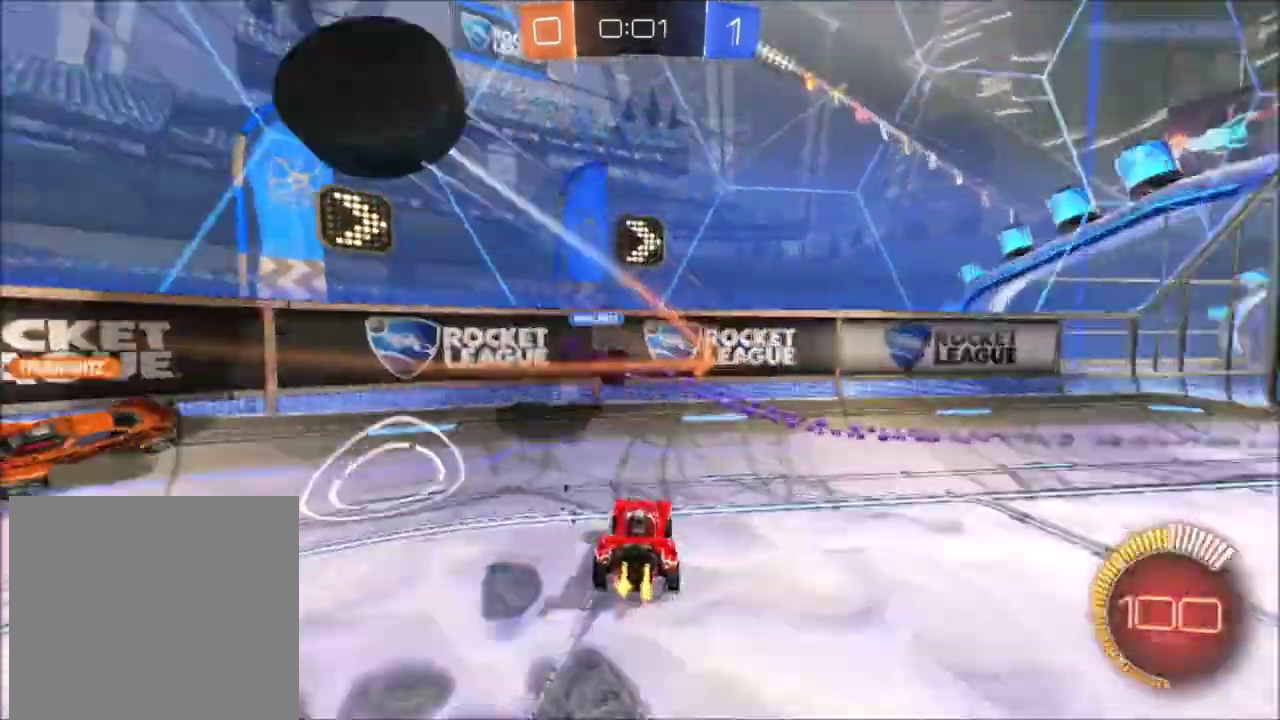
{"buttons": ["X", "Y", "R2"], "left_stick": "up-left", "right_stick": "center", "events": [[134, "Y", "up"], [201, "B", "down"], [334, "B", "up"], [468, "X", "down"], [501, "Y", "down"]]}
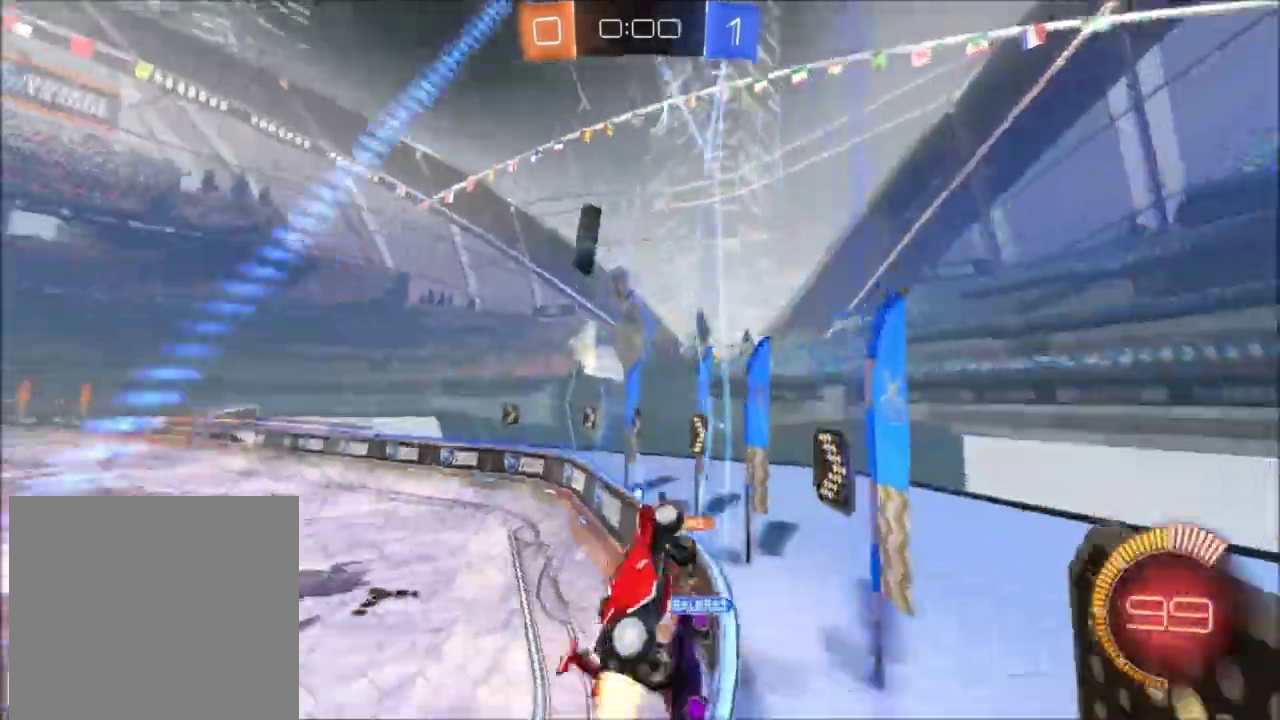
{"buttons": ["X", "R2"], "left_stick": "center", "right_stick": "center", "events": [[167, "Y", "up"], [500, "left_stick", "center"]]}
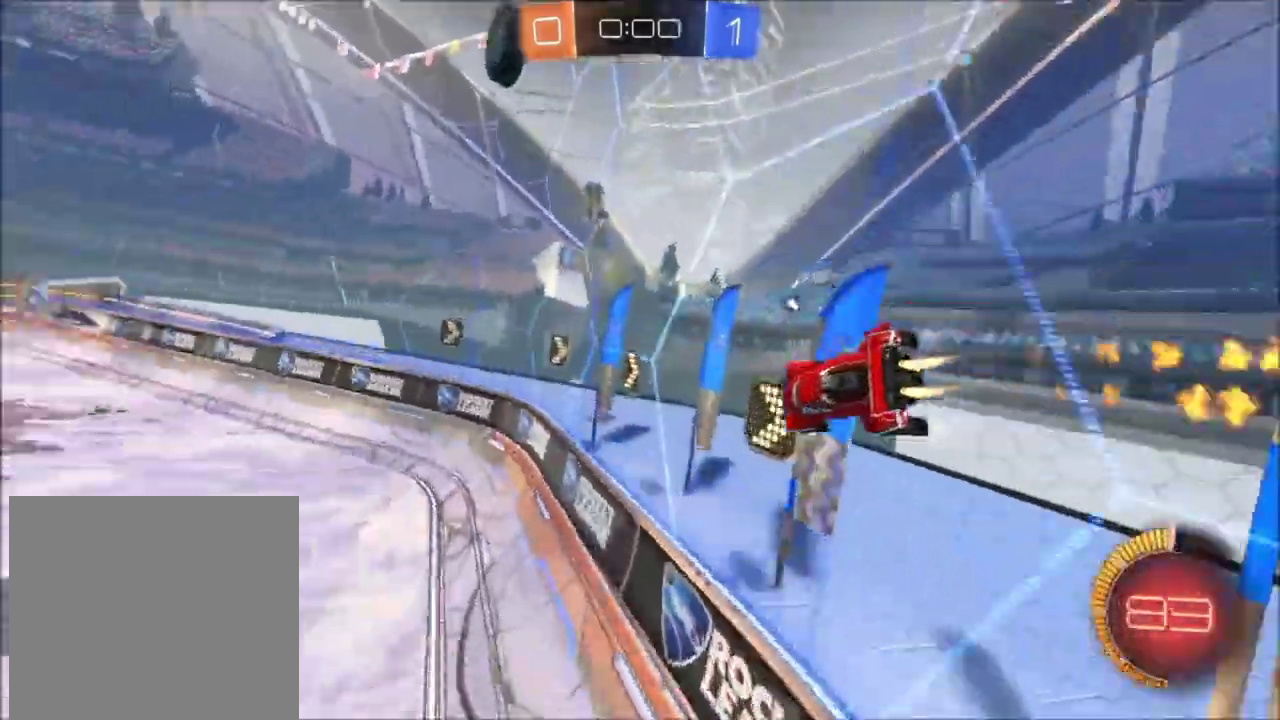
{"buttons": ["Y", "R2"], "left_stick": "center", "right_stick": "center", "events": [[301, "X", "up"], [401, "Y", "down"]]}
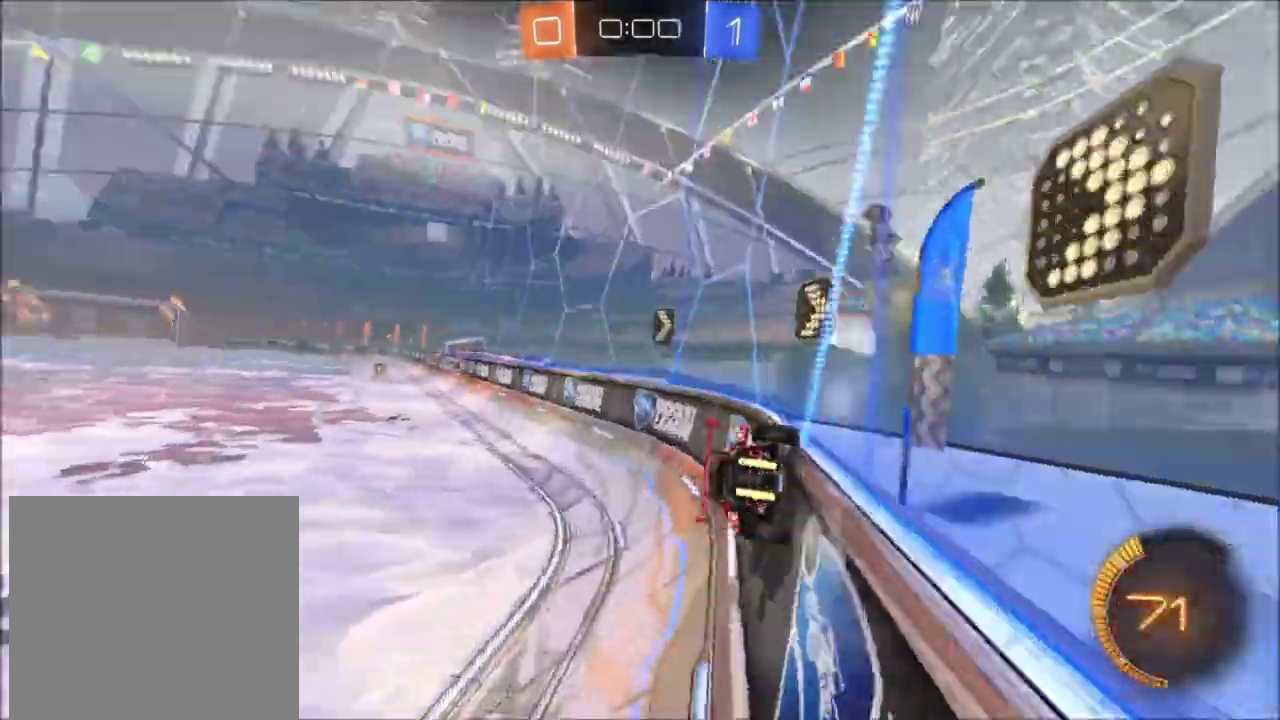
{"buttons": ["R2"], "left_stick": "center", "right_stick": "center", "events": [[33, "Y", "up"], [167, "X", "down"], [234, "Y", "down"], [367, "Y", "up"], [400, "X", "up"]]}
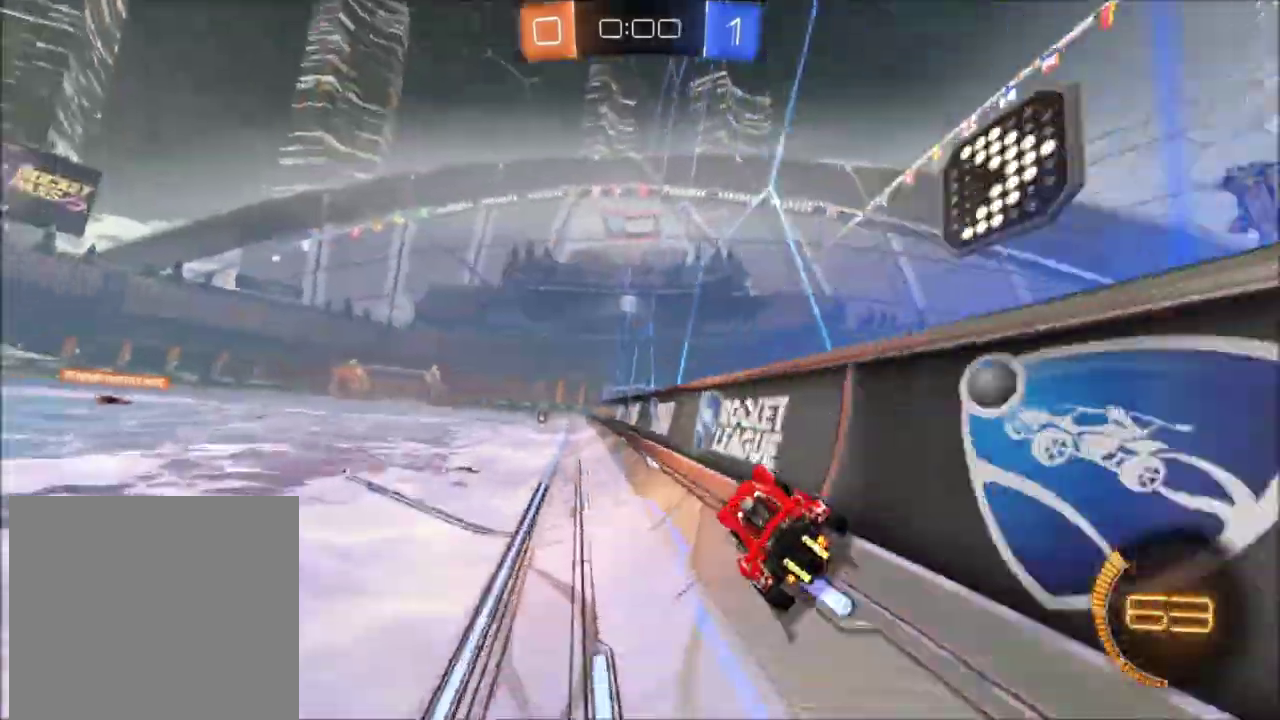
{"buttons": [], "left_stick": "center", "right_stick": "center", "events": [[334, "R2", "up"]]}
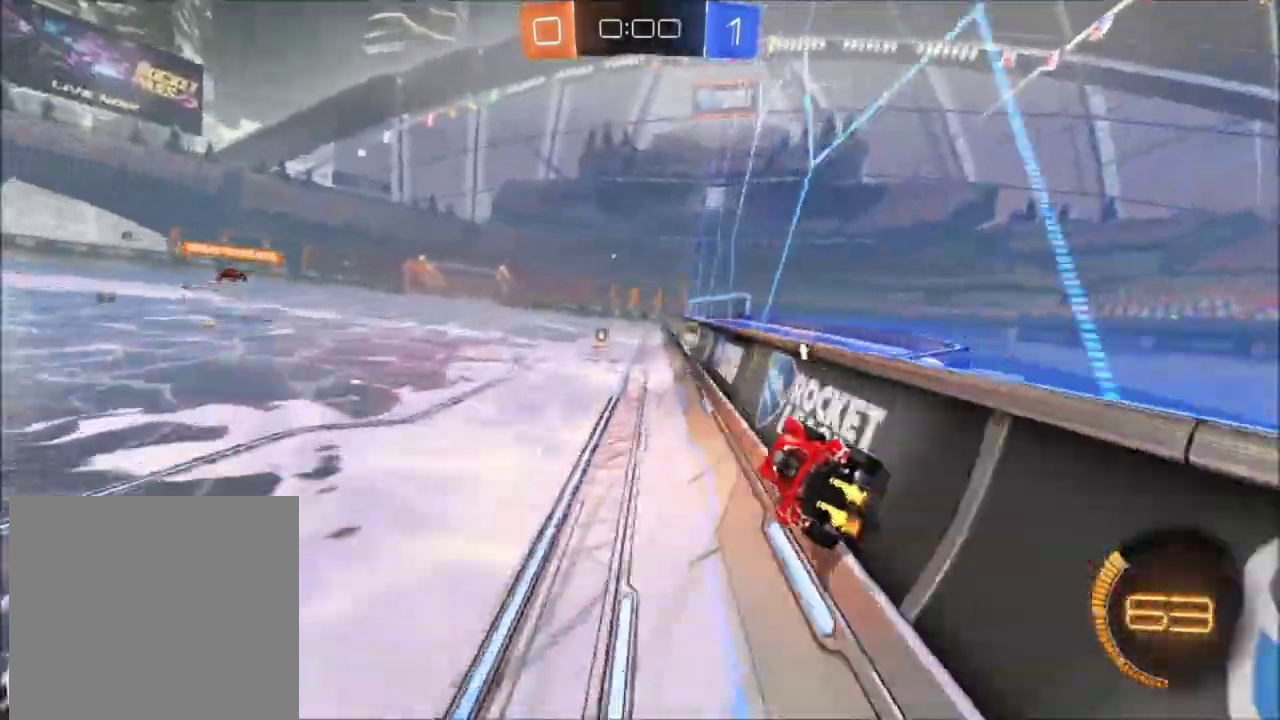
{"buttons": [], "left_stick": "center", "right_stick": "center", "events": [[100, "left_stick", "left"], [167, "left_stick", "center"]]}
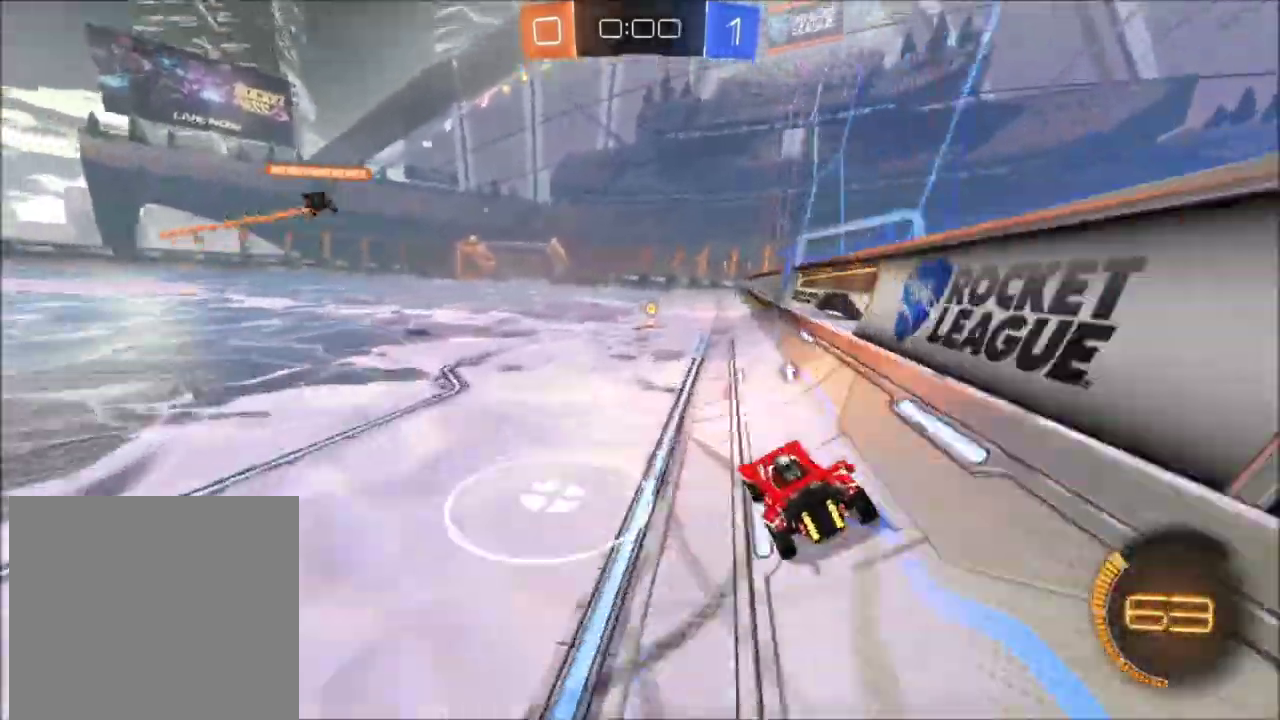
{"buttons": [], "left_stick": "up-left", "right_stick": "center", "events": [[67, "X", "down"], [101, "Y", "down"], [134, "R2", "down"], [267, "Y", "up"], [368, "X", "up"], [401, "R2", "up"], [401, "left_stick", "up-left"]]}
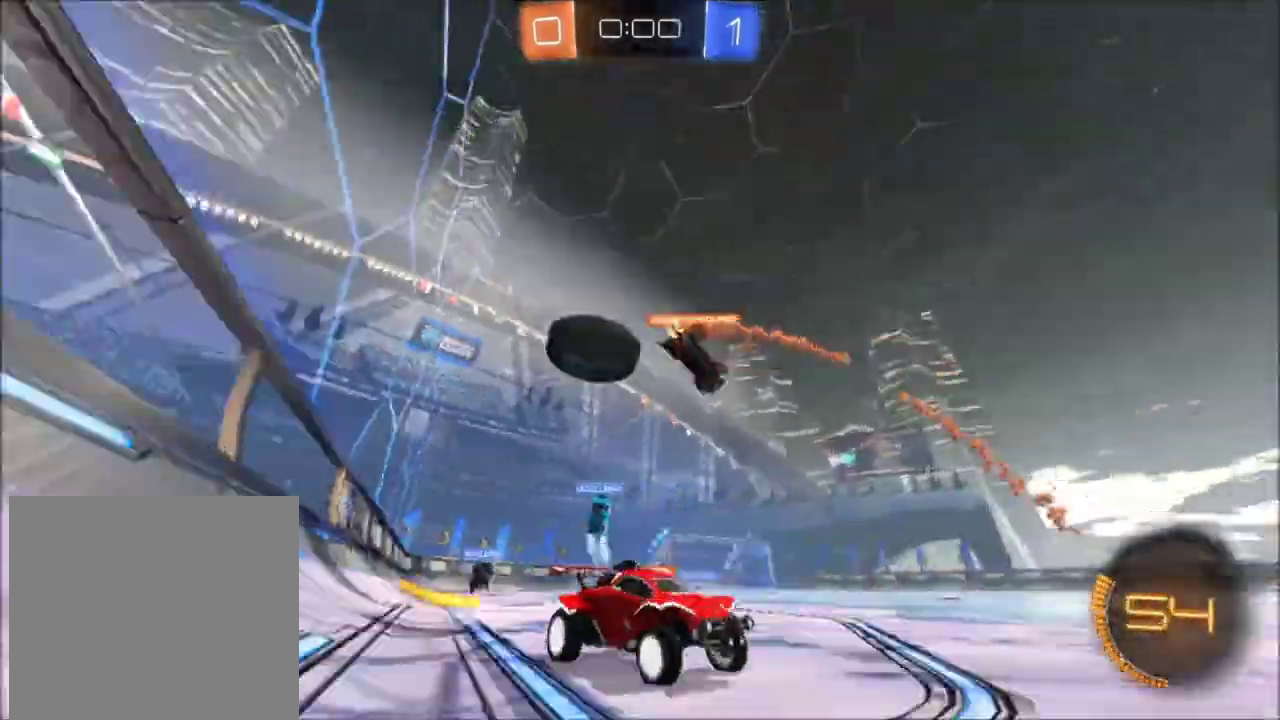
{"buttons": ["R2"], "left_stick": "up-left", "right_stick": "center", "events": [[33, "R2", "down"], [67, "B", "down"], [200, "B", "up"]]}
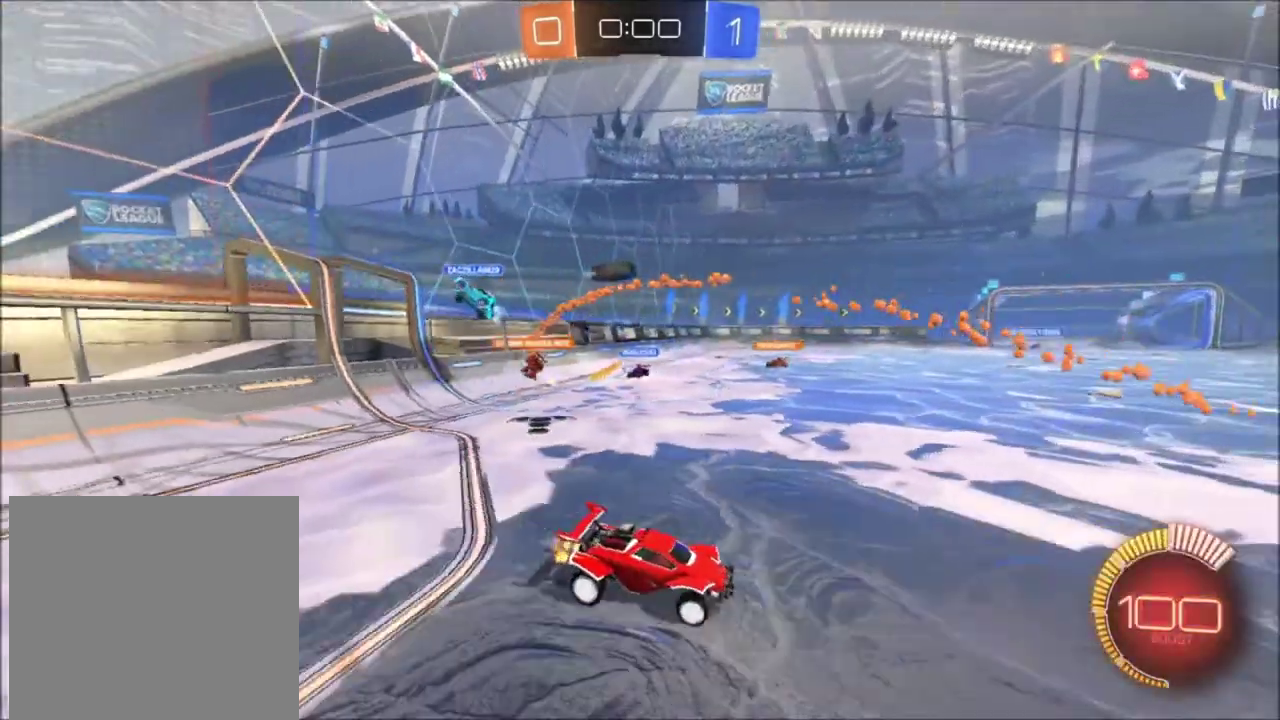
{"buttons": ["X", "R2"], "left_stick": "up-left", "right_stick": "center", "events": [[167, "X", "down"]]}
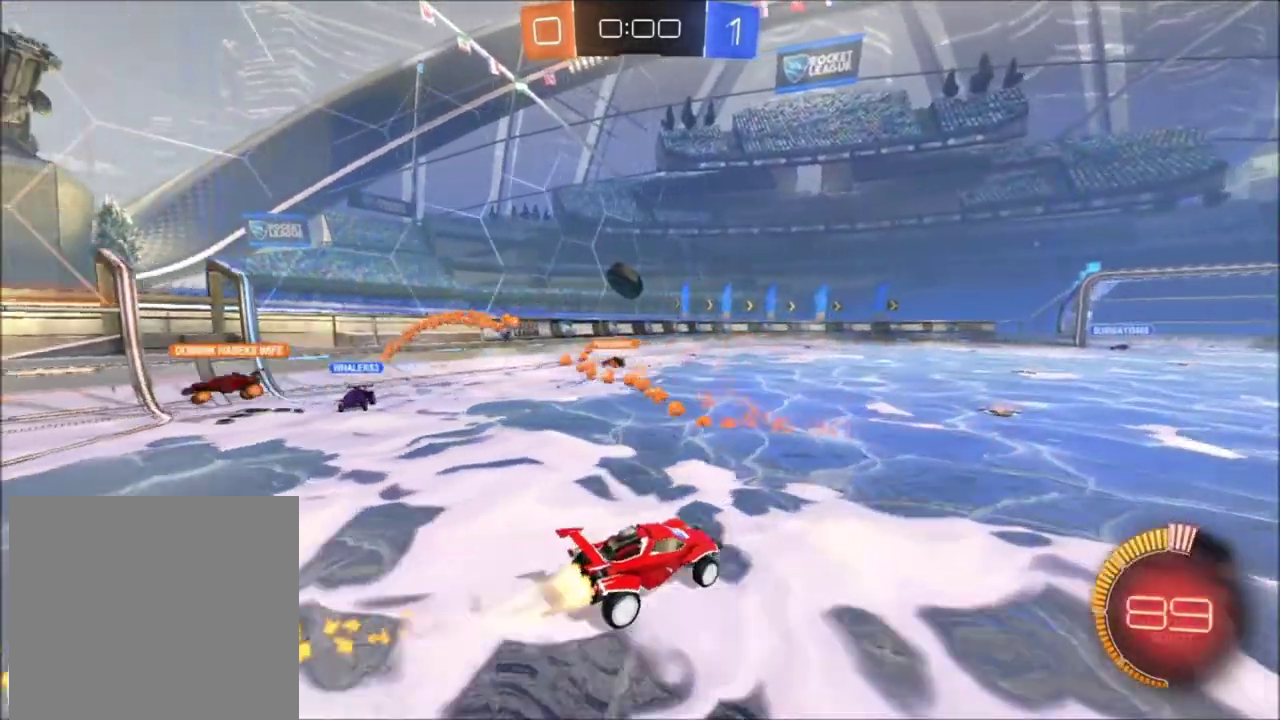
{"buttons": ["X", "R2"], "left_stick": "up-left", "right_stick": "center", "events": []}
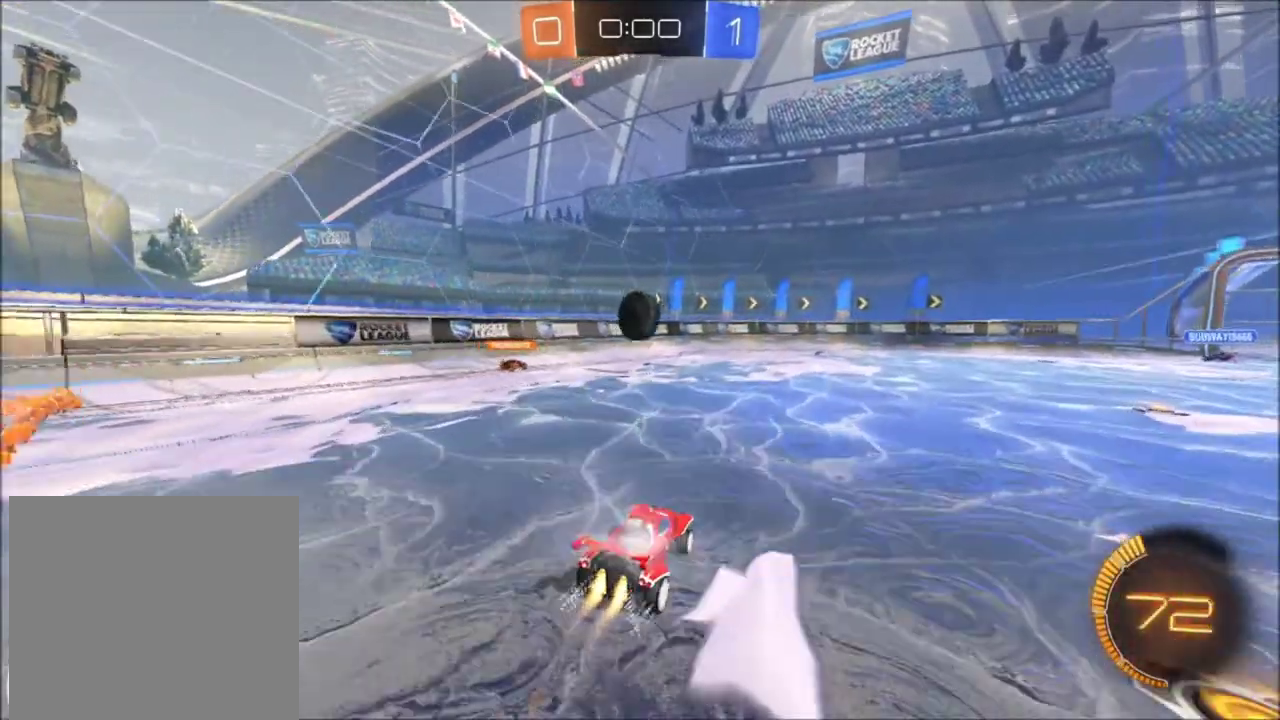
{"buttons": [], "left_stick": "up-right", "right_stick": "center", "events": [[34, "left_stick", "center"], [101, "left_stick", "up-right"], [334, "A", "down"], [468, "R2", "up"], [468, "X", "up"], [501, "A", "up"]]}
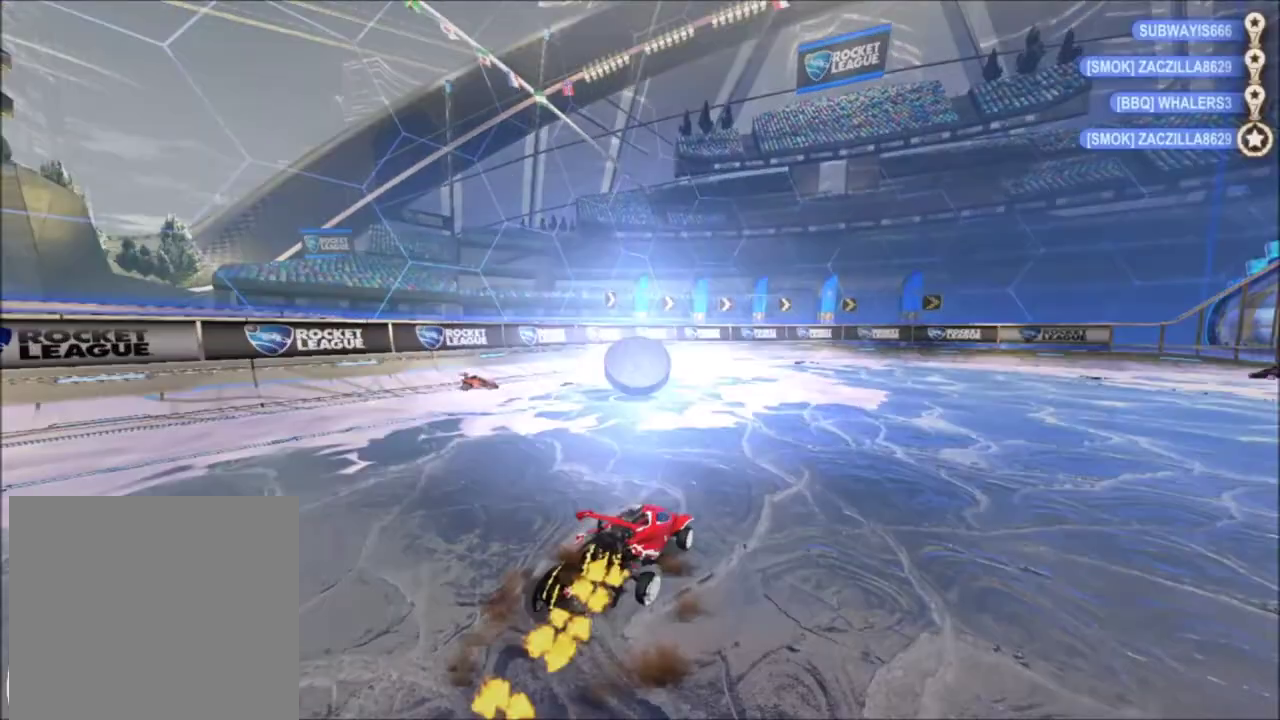
{"buttons": [], "left_stick": "down-right", "right_stick": "center"}